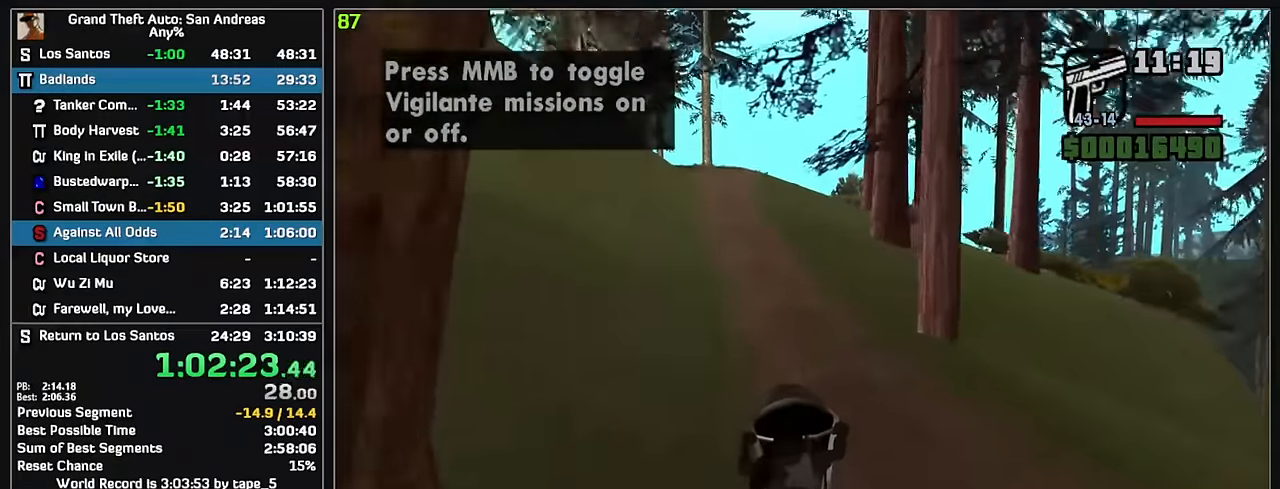
Gameplay with keyboard and mouse; each line is a JSON object with the keys and mouse buttons held at the frame after it. "events" lists presses ("down") and releases ("up") of "w", "mouse_left", "mouse_wheel" and "mouse_right" between this image and that frame as [ms after this image, input, new state], when the widget could be followed in between. "mouse_left", "mouse_wheel", "mouse_right" = the "left", "wheel", "right" buttons of the "mouse" list. No other keys are recorded. "wheel" means that the mouse wheel is clicked or scrolled. Mouse movement is not recorded.
{"keys": ["w"], "mouse": ["left"], "events": [[100, "mouse_left", "up"], [416, "mouse_left", "down"]]}
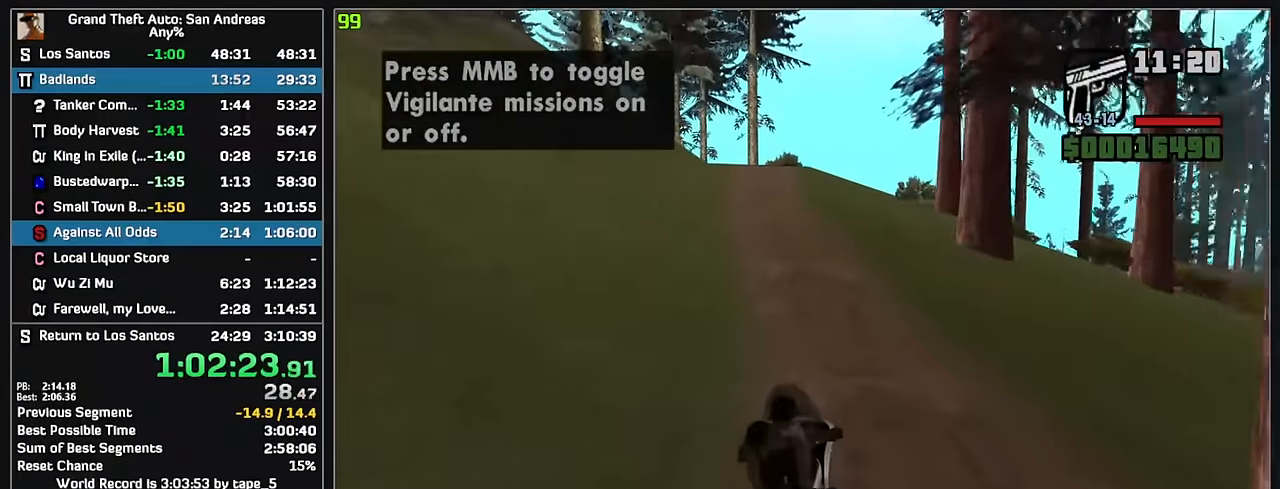
{"keys": ["w"], "mouse": ["left"], "events": []}
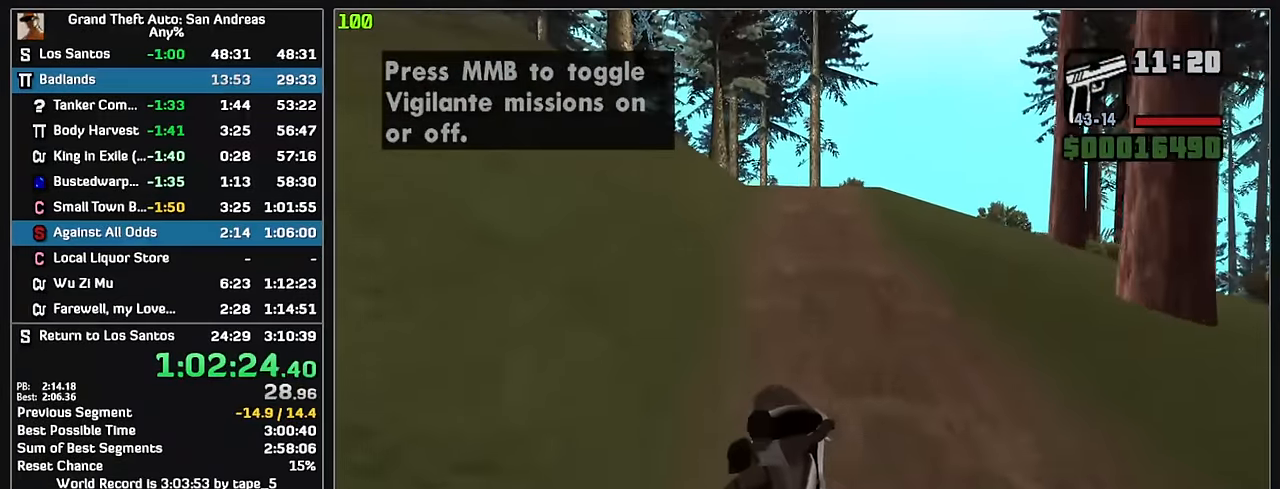
{"keys": ["w"], "mouse": ["left"], "events": [[116, "mouse_left", "up"], [250, "mouse_left", "down"]]}
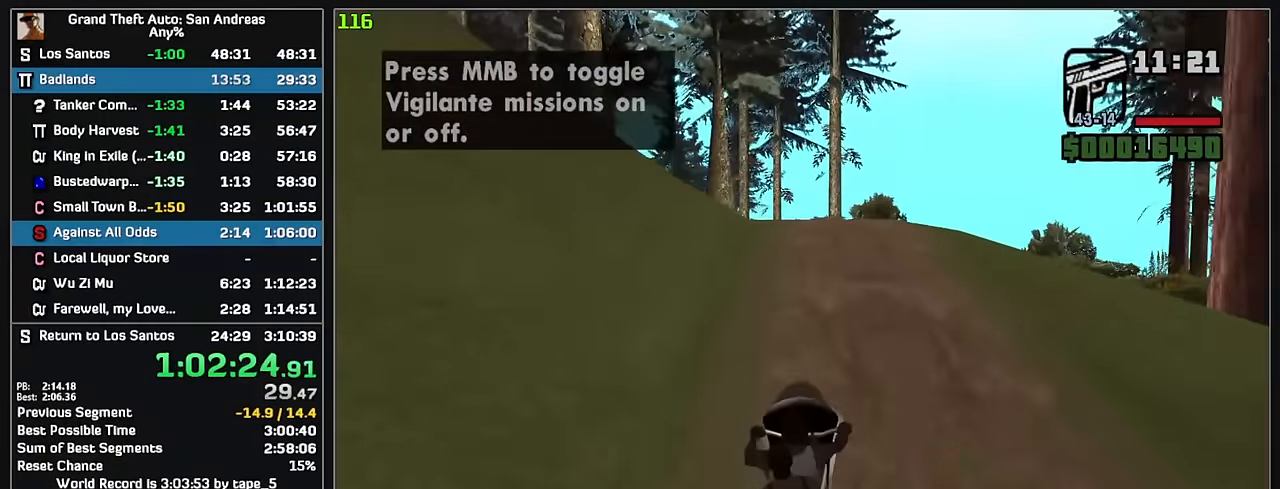
{"keys": ["w"], "mouse": [], "events": [[200, "mouse_left", "up"]]}
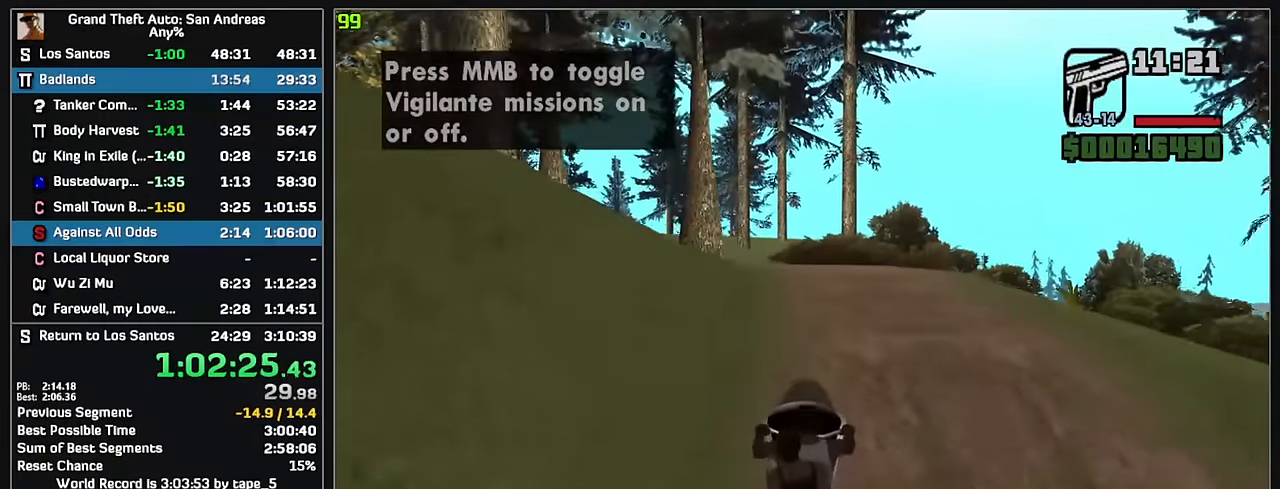
{"keys": ["w"], "mouse": [], "events": [[33, "mouse_left", "down"], [250, "mouse_left", "up"]]}
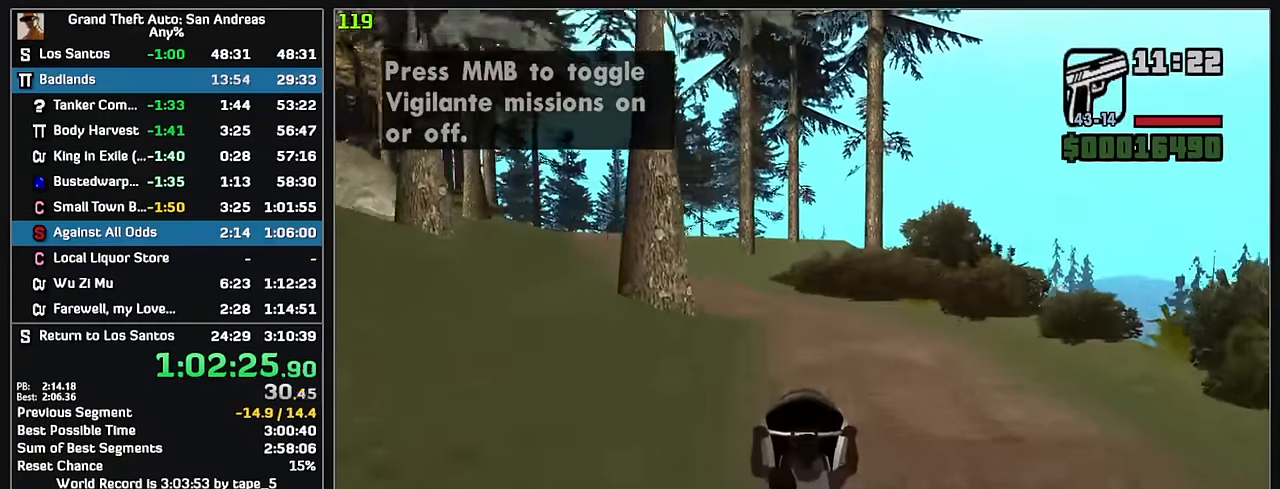
{"keys": ["w"], "mouse": ["left"], "events": [[466, "mouse_left", "down"]]}
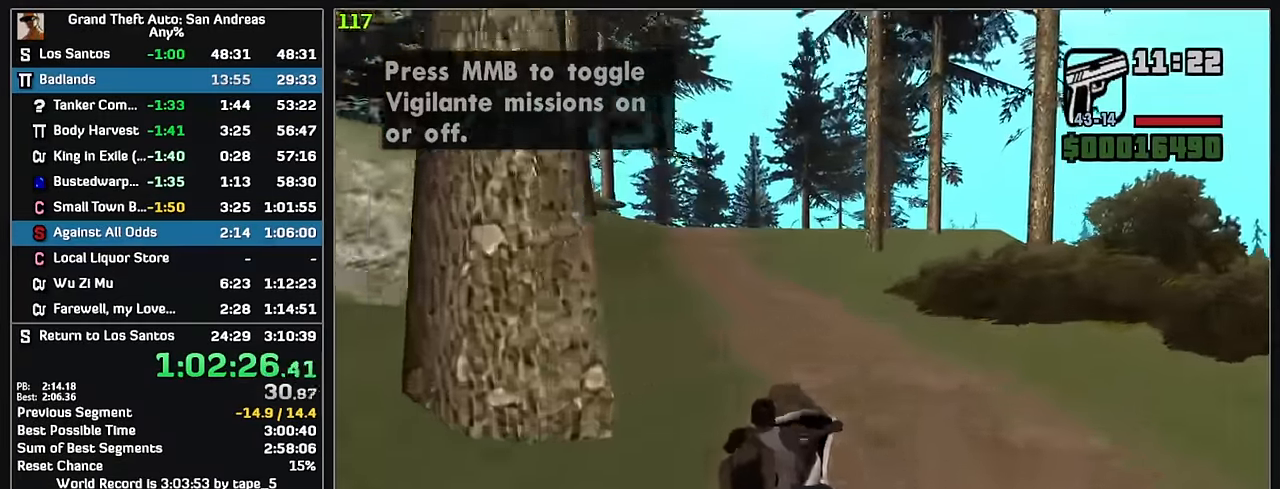
{"keys": ["w"], "mouse": ["left"], "events": []}
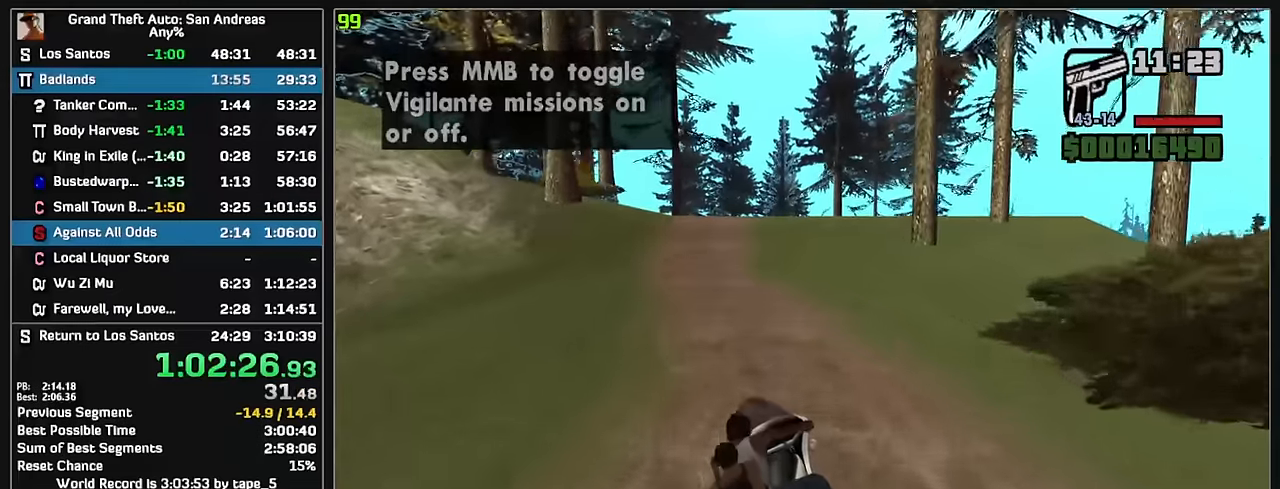
{"keys": ["w"], "mouse": [], "events": [[433, "mouse_left", "up"]]}
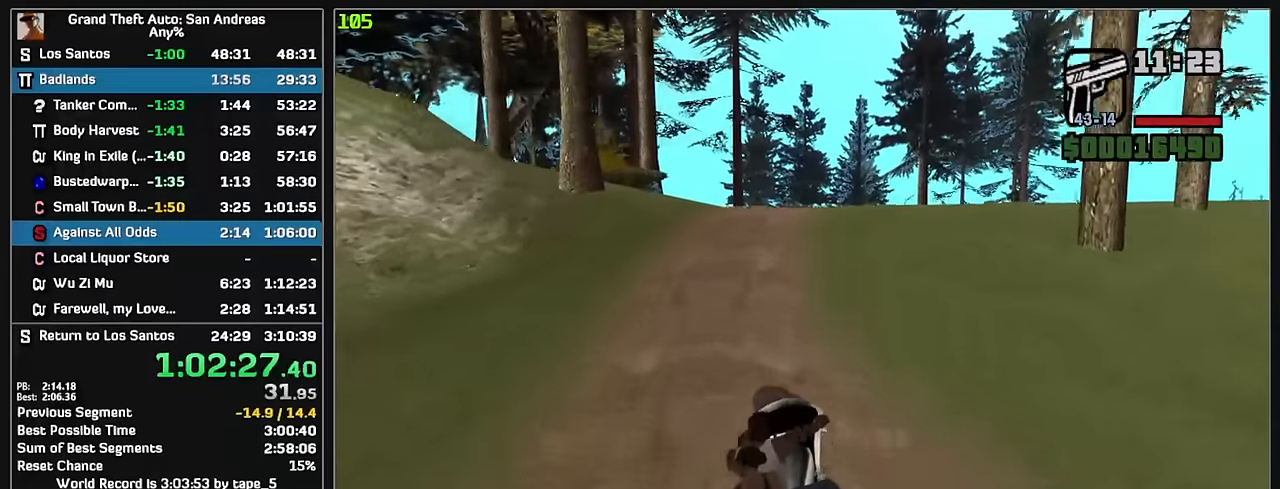
{"keys": ["w"], "mouse": [], "events": []}
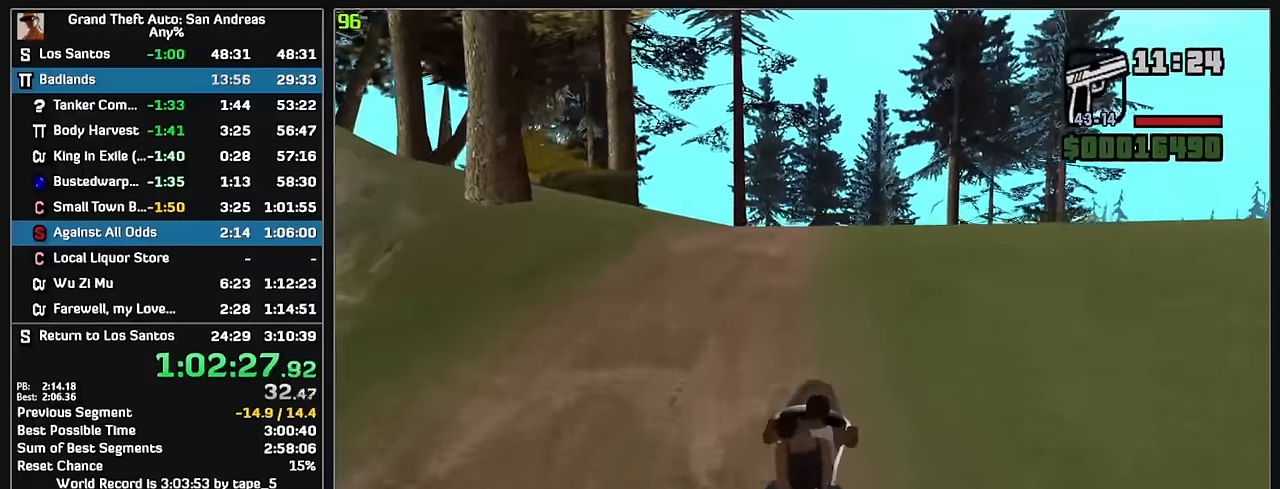
{"keys": ["w"], "mouse": [], "events": []}
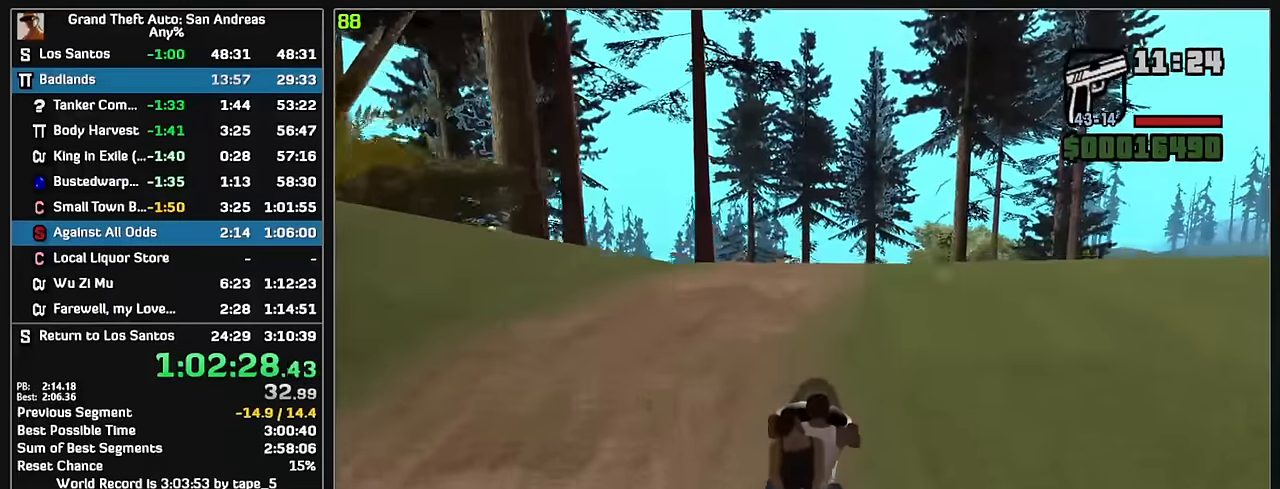
{"keys": ["w"], "mouse": [], "events": []}
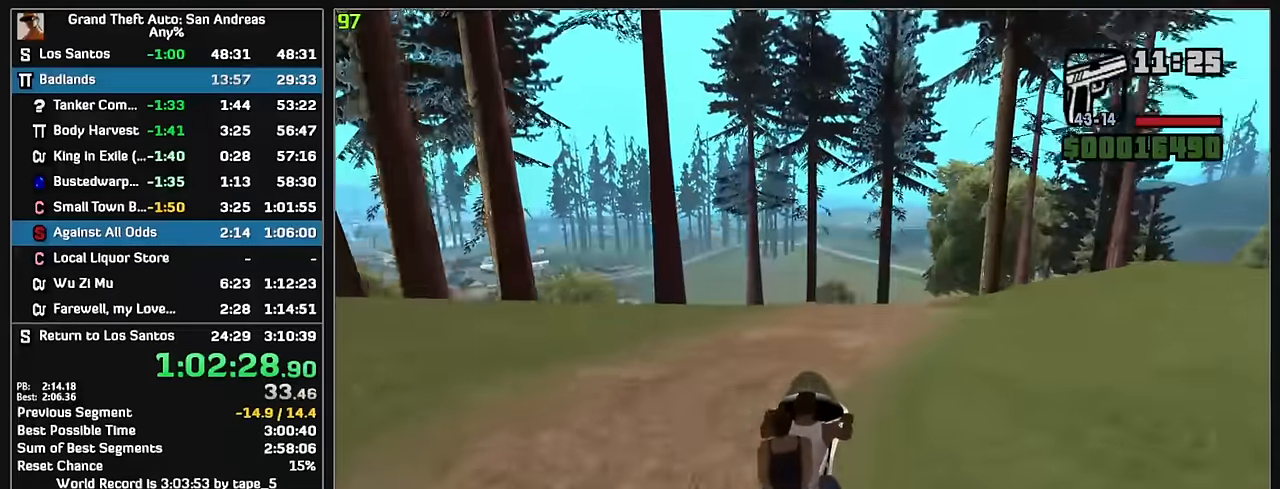
{"keys": ["w"], "mouse": [], "events": []}
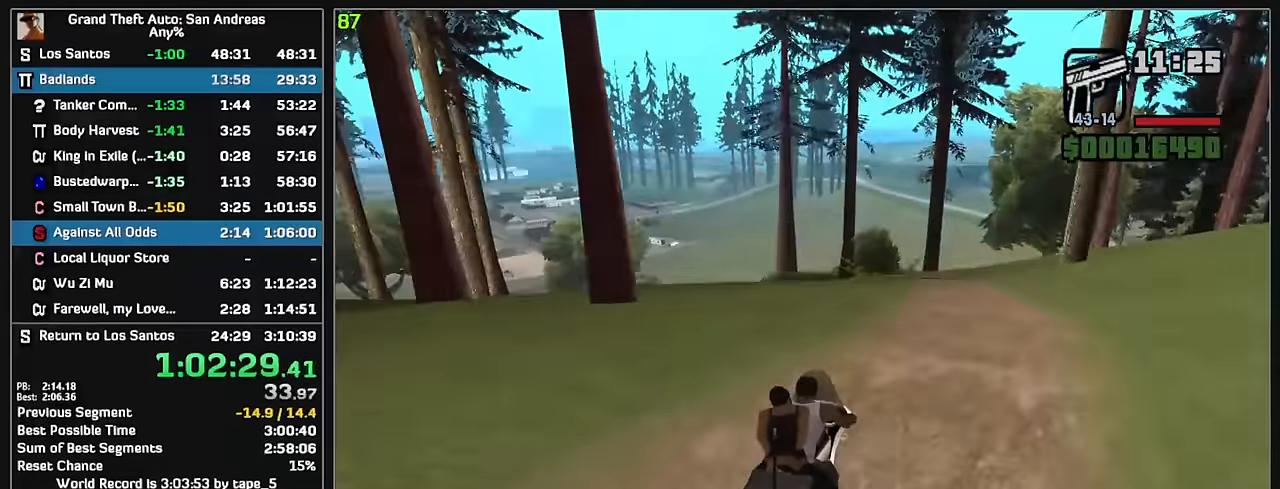
{"keys": ["w"], "mouse": [], "events": []}
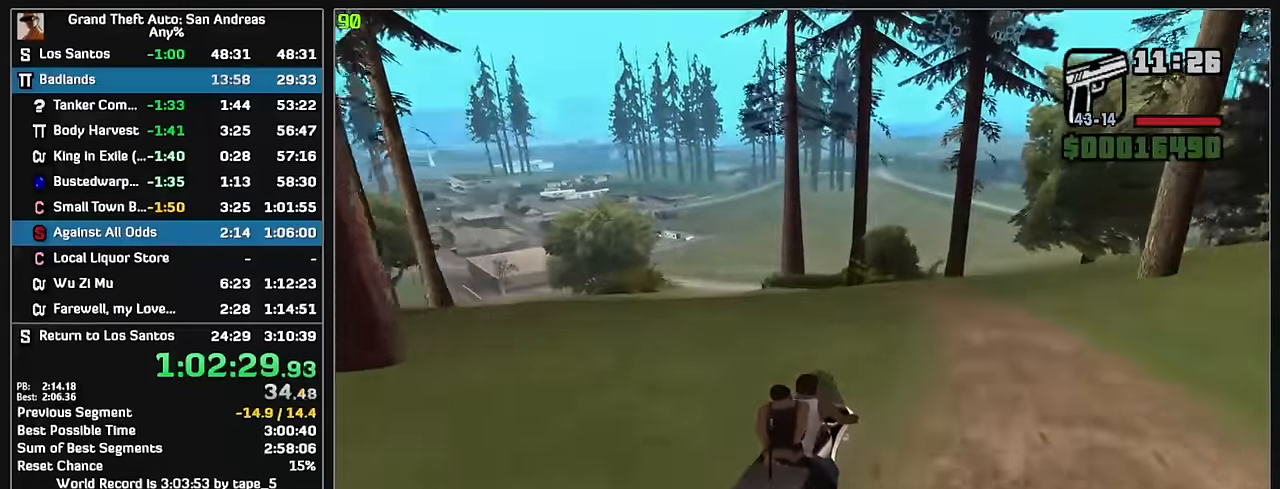
{"keys": ["w"], "mouse": [], "events": []}
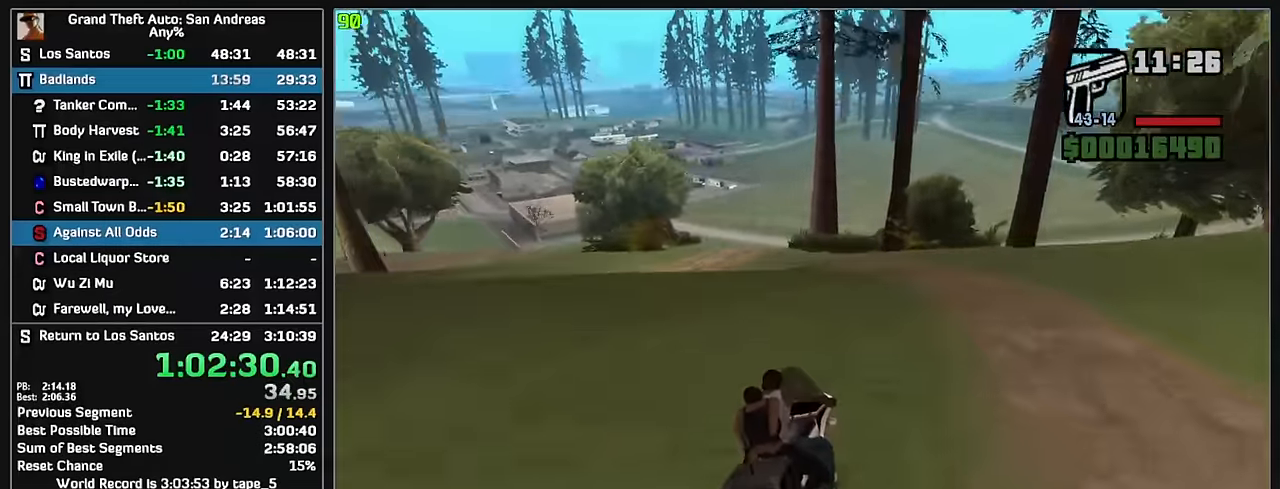
{"keys": ["w"], "mouse": [], "events": []}
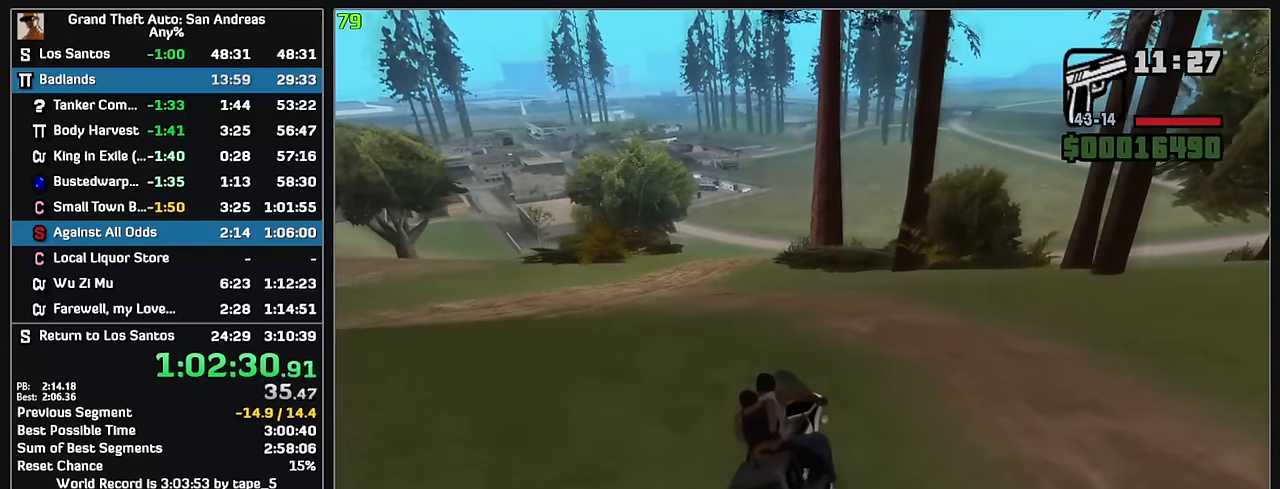
{"keys": ["w"], "mouse": [], "events": []}
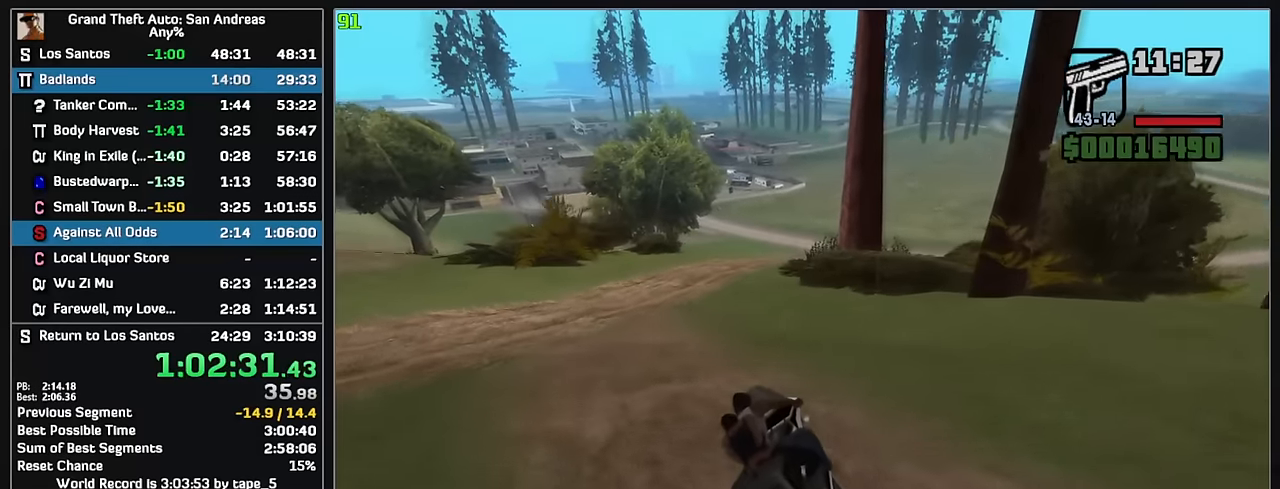
{"keys": ["w"], "mouse": [], "events": []}
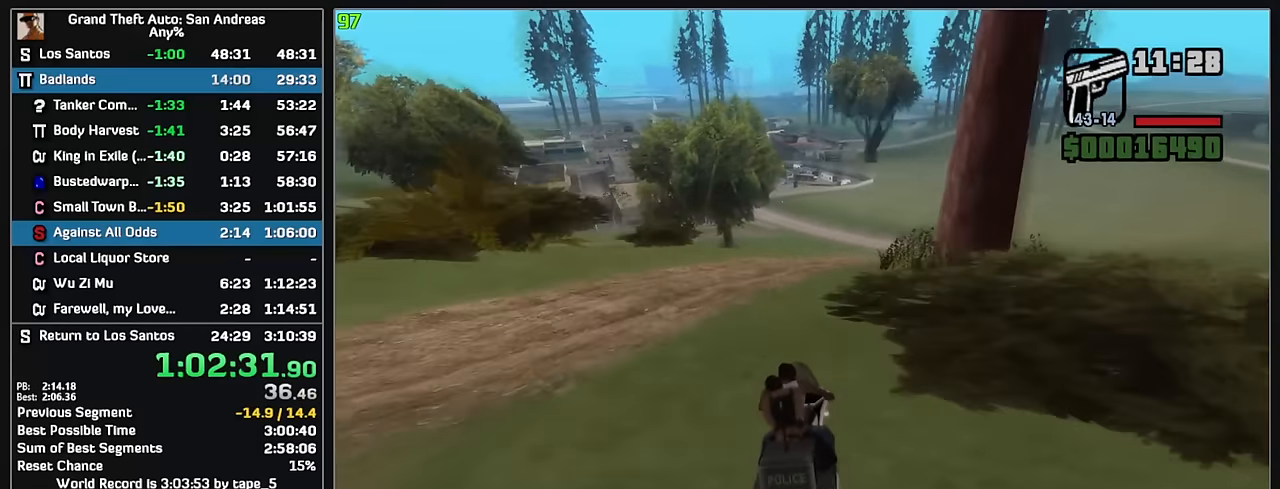
{"keys": ["w"], "mouse": [], "events": []}
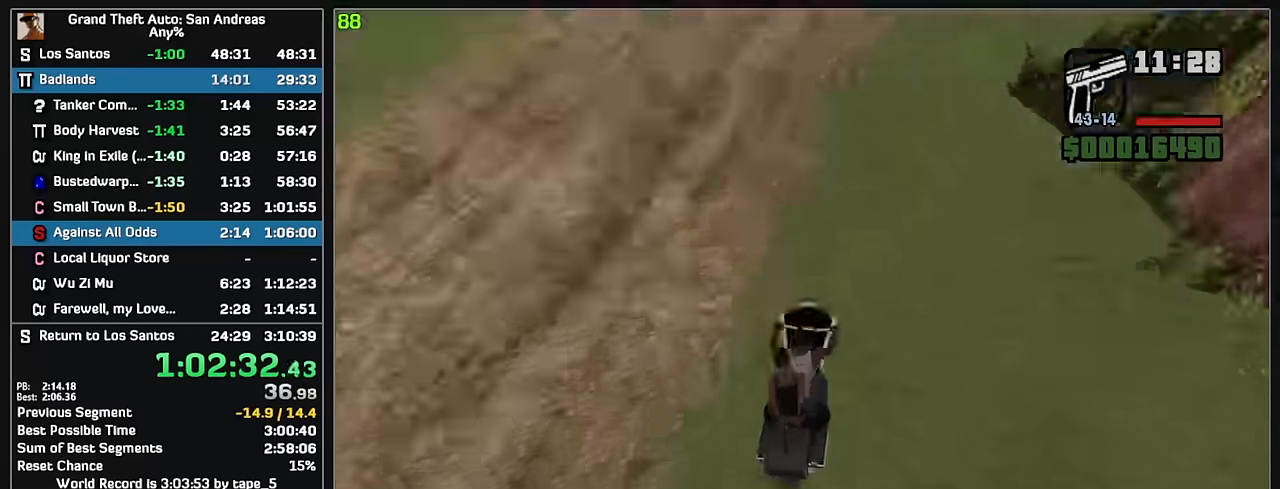
{"keys": ["w"], "mouse": [], "events": []}
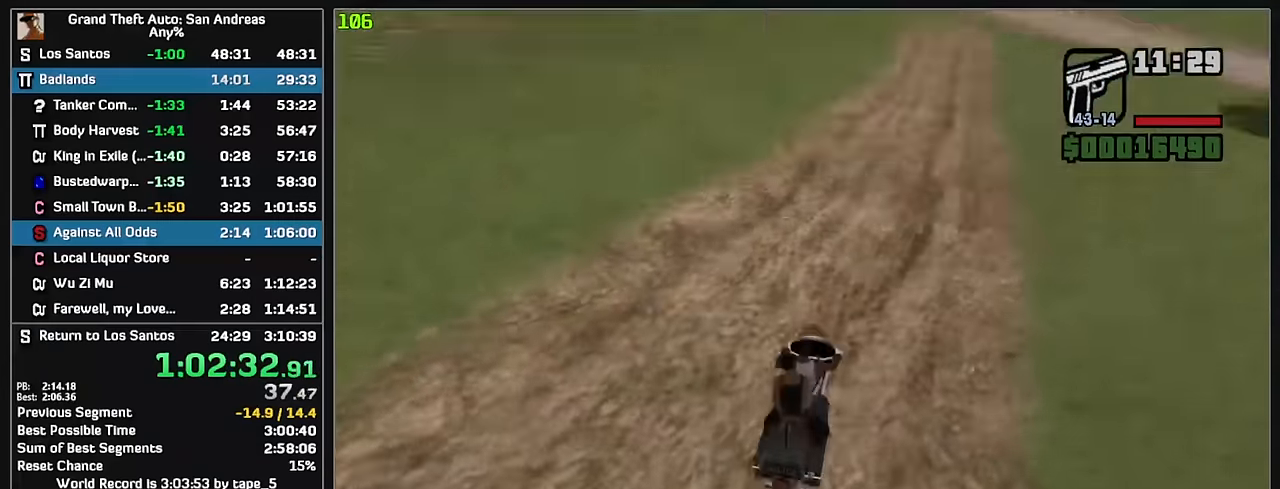
{"keys": ["w"], "mouse": [], "events": []}
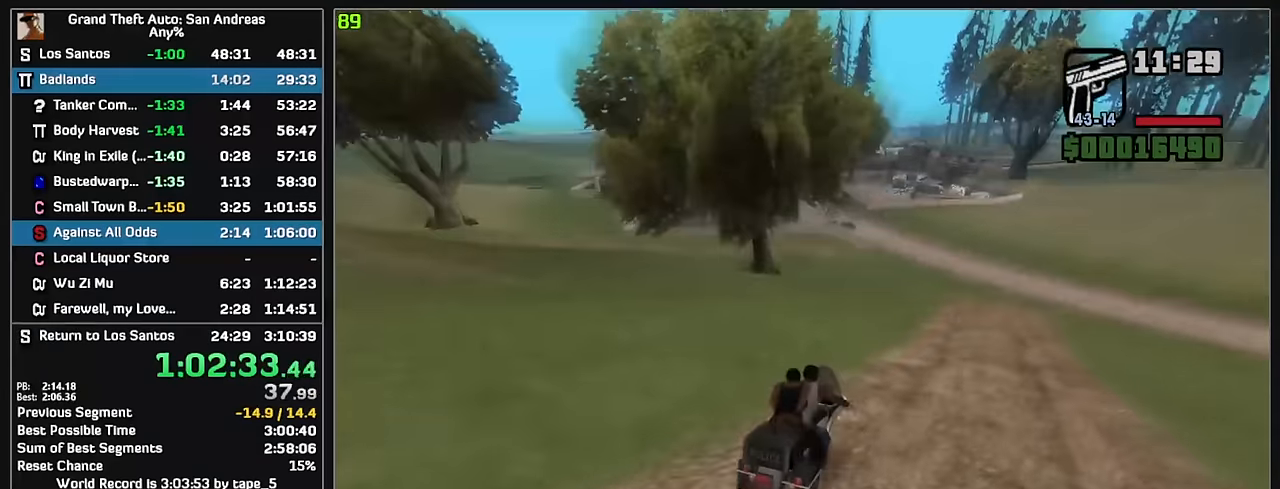
{"keys": ["w"], "mouse": [], "events": []}
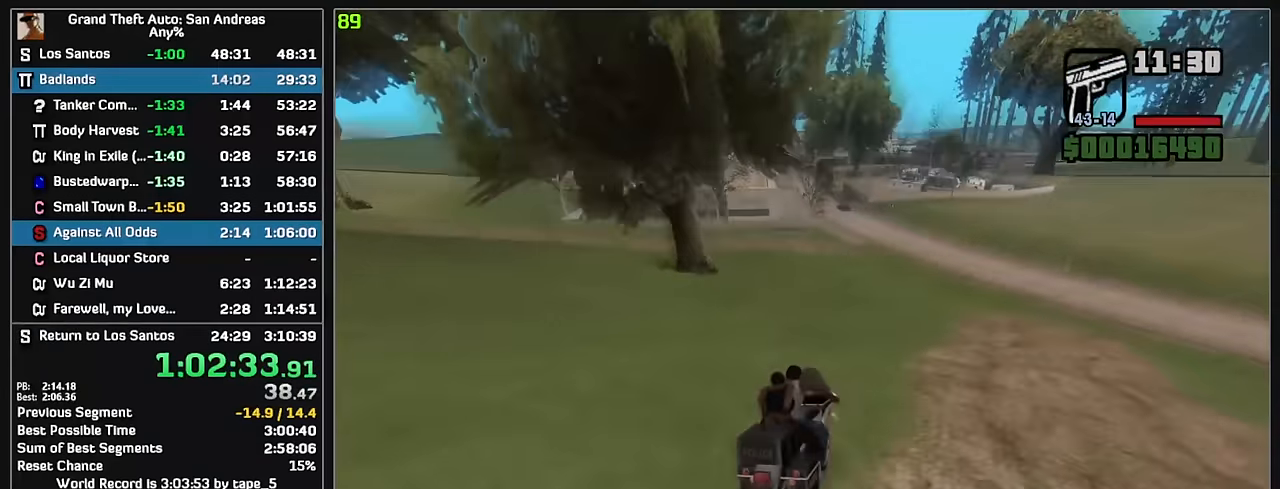
{"keys": ["w"], "mouse": [], "events": []}
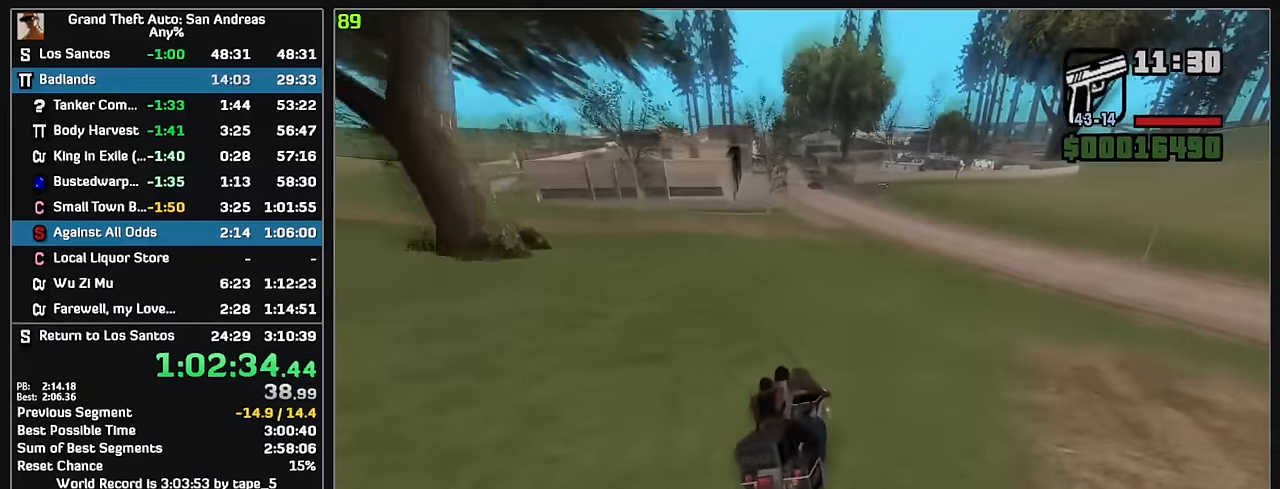
{"keys": ["w"], "mouse": [], "events": []}
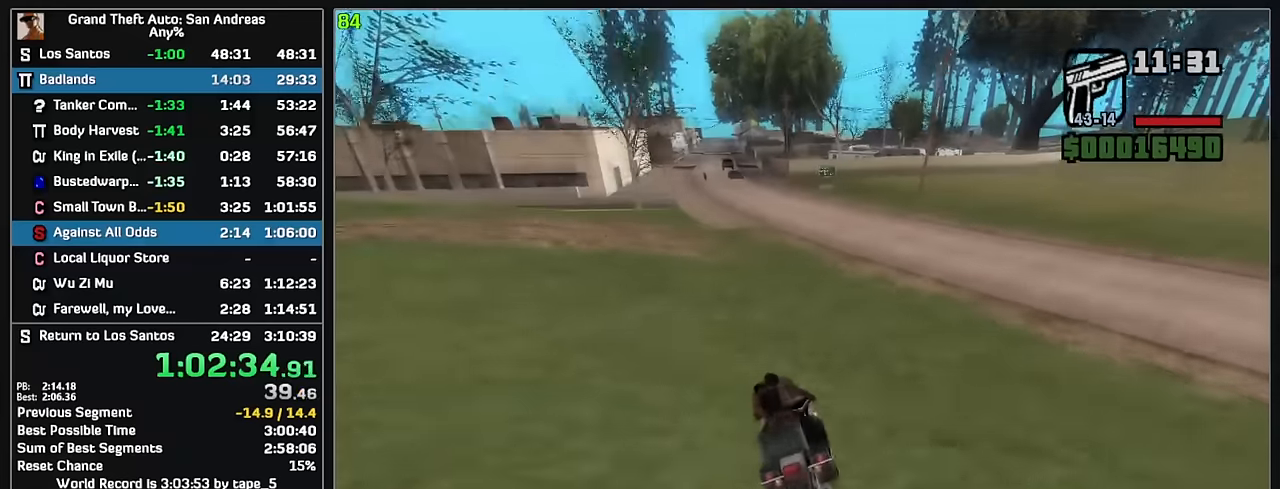
{"keys": ["w"], "mouse": ["left"], "events": [[67, "mouse_left", "down"]]}
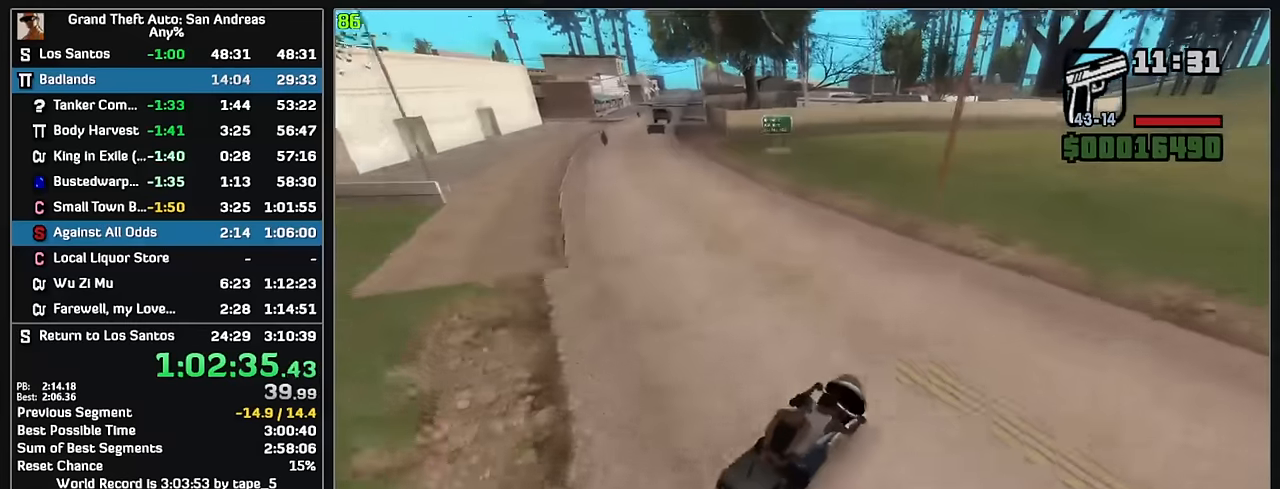
{"keys": ["w"], "mouse": ["left"], "events": []}
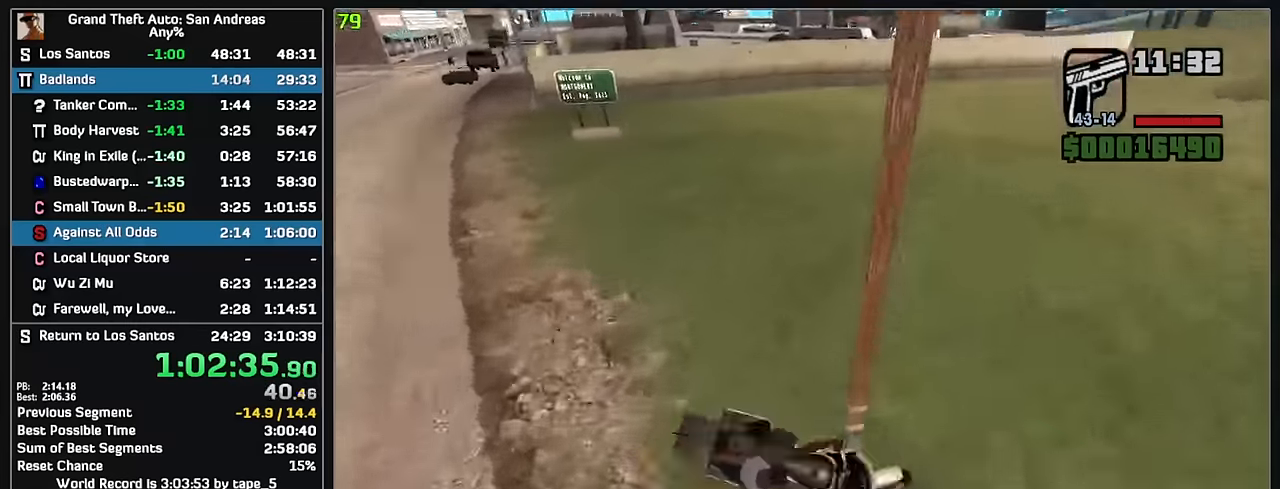
{"keys": ["w"], "mouse": [], "events": [[333, "mouse_left", "up"]]}
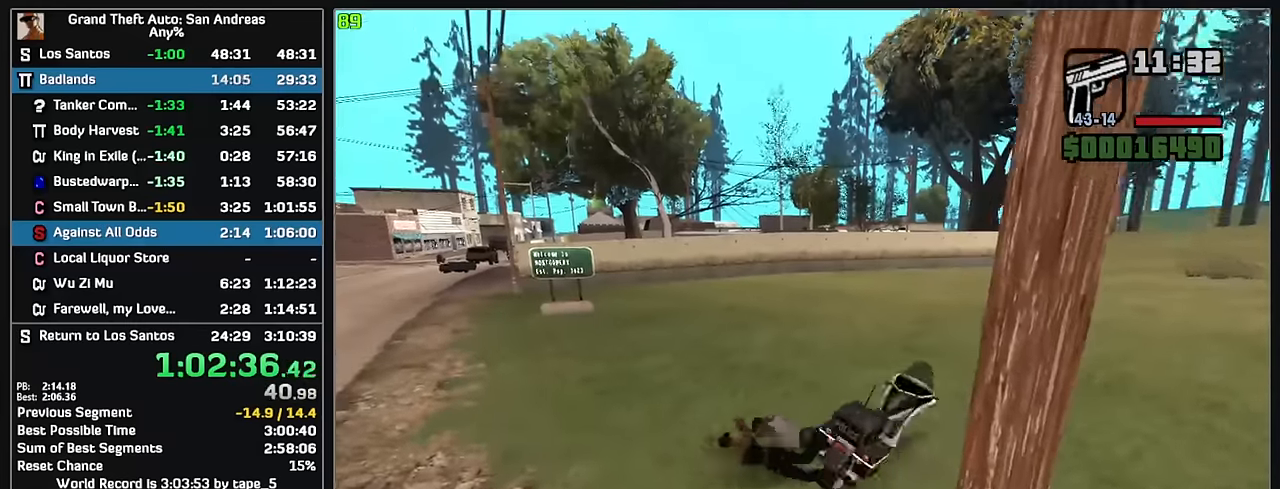
{"keys": [], "mouse": [], "events": [[133, "w", "up"]]}